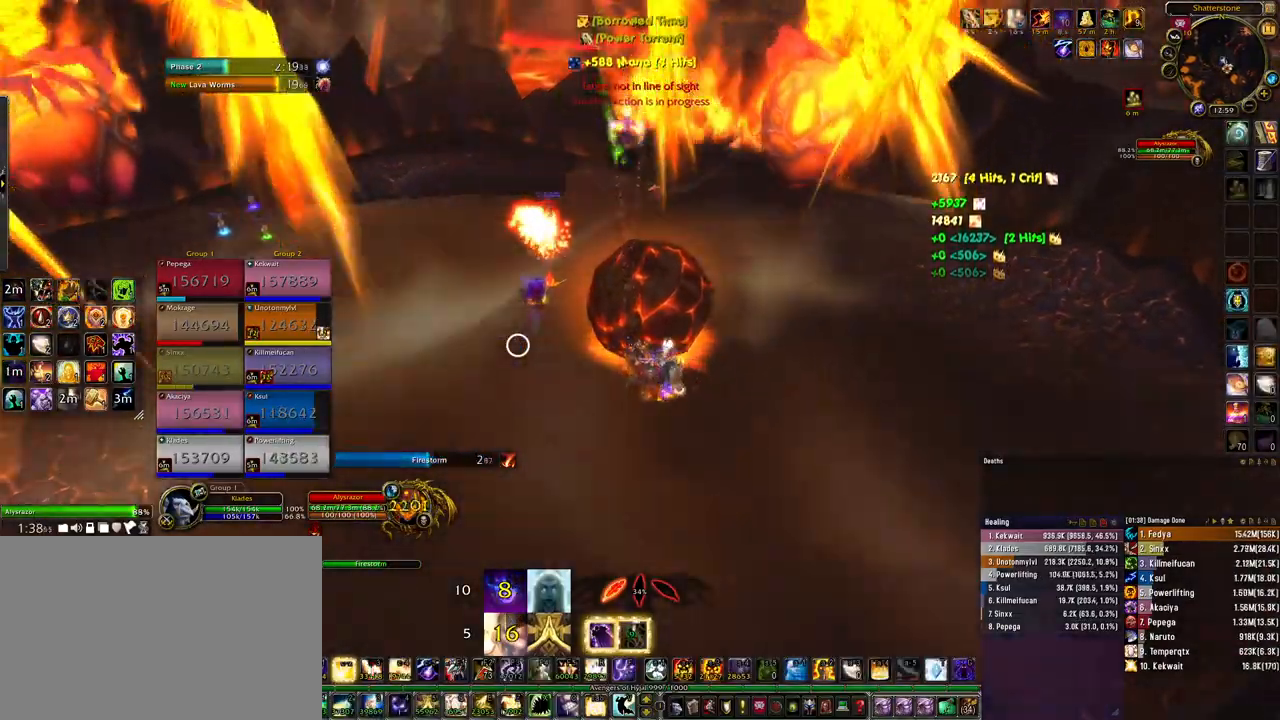
Gameplay with keyboard and mouse; each line is a JSON object with the keys and mouse buttons held at the frame after it. "events" lists presses ("down") and releases ("up") of "1", "2", "3", "4", "5", "a", "alt", "b", "c", "ctrl", "d", "e", "f", "g", "q", "r", "s", "shift", "space", "t", "tab", "tilde", "v", "w", "x", "z", "mouse_left", "mouse_wheel", "mouse_right", "mouse_mb4" and "mouse_mb5" between this image and that frame as [ms after this image, input, new state], when the widget could be followed in between. "mouse_left", "mouse_wheel", "mouse_right", "mouse_mb4", "mouse_mb5" = the "left", "wheel", "right", "mb4", "mb5" buttons of the "mouse" list. No other keys are recorded. "wheel" means that the mouse wheel is clicked or scrolled. Mouse movement is not recorded.
{"keys": [], "mouse": ["right"], "events": []}
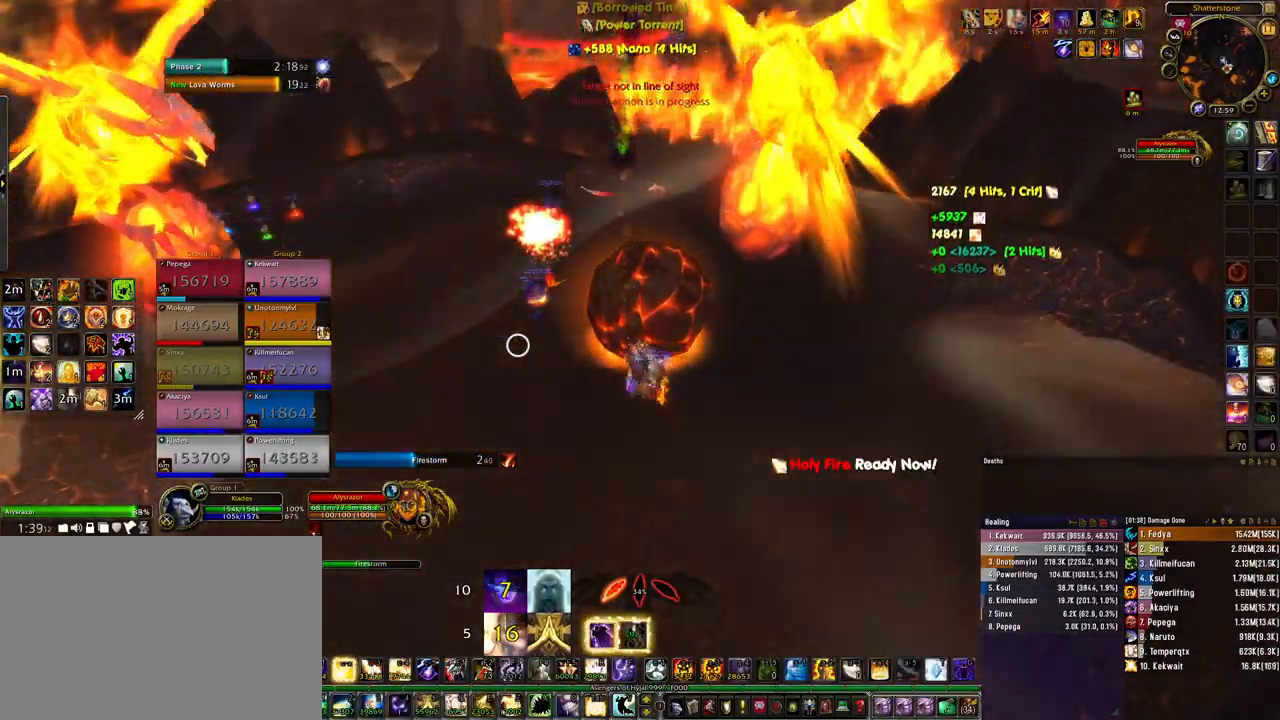
{"keys": [], "mouse": ["right"], "events": []}
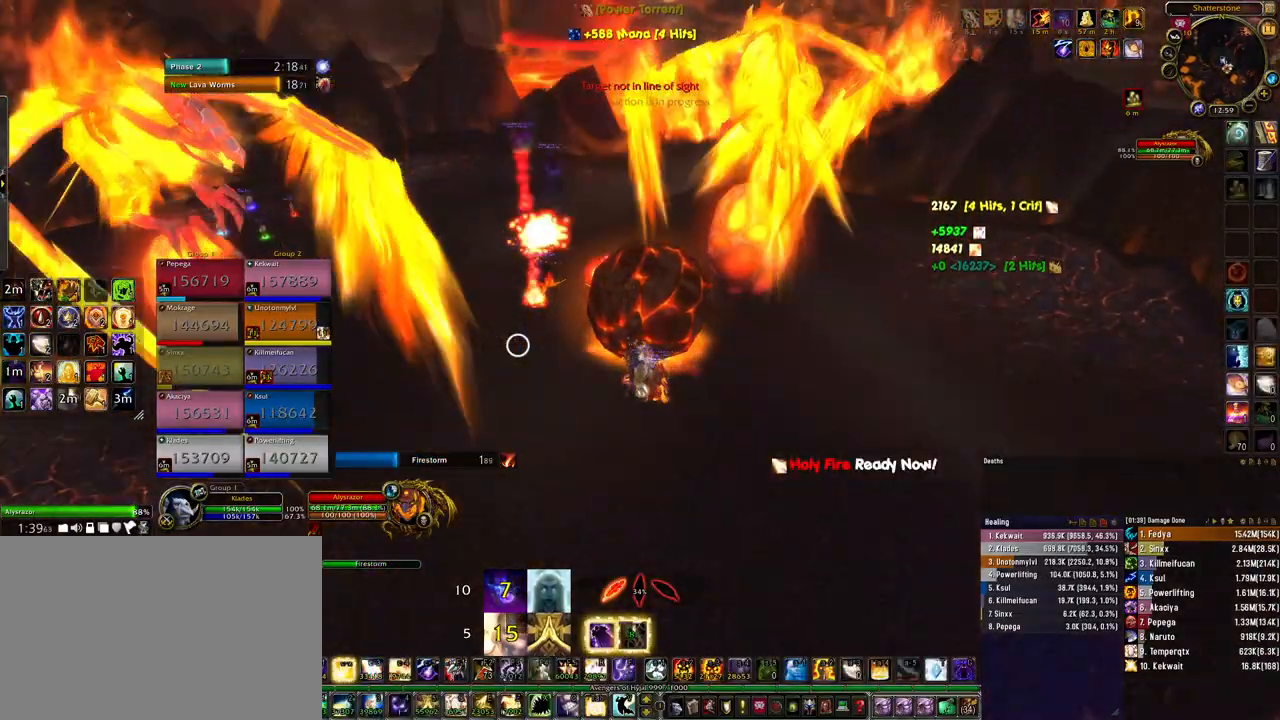
{"keys": [], "mouse": ["right"], "events": []}
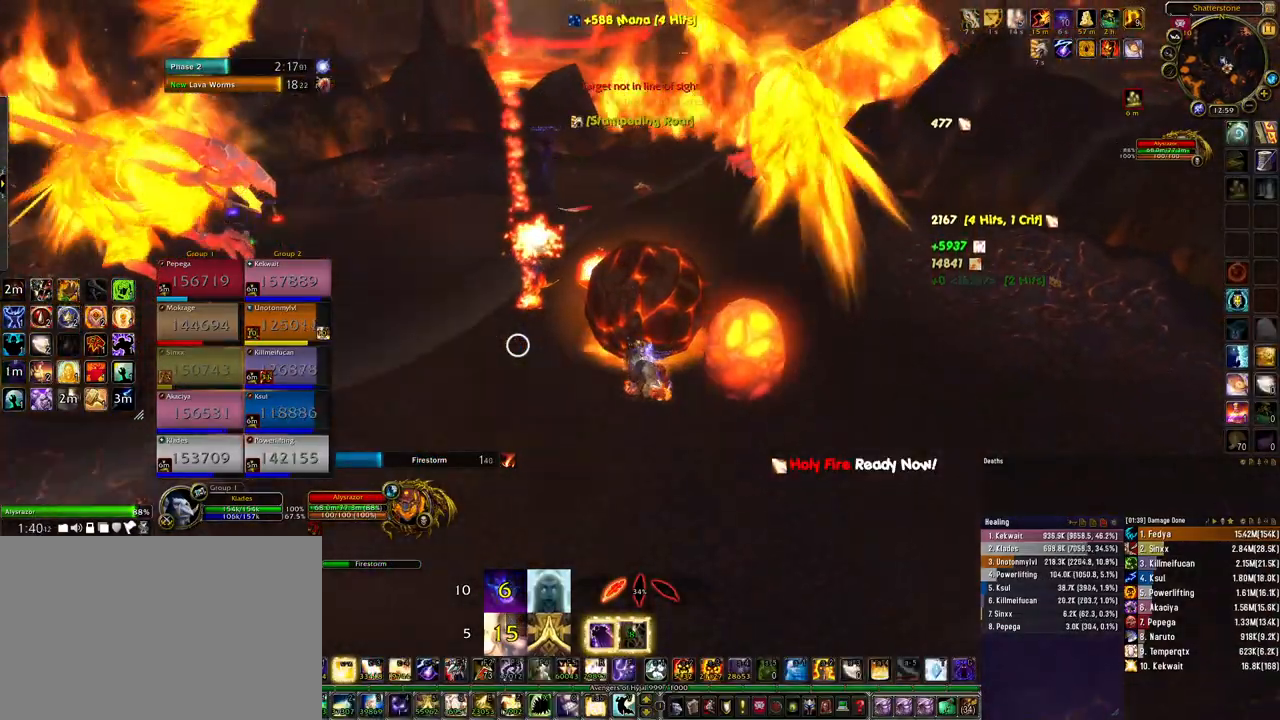
{"keys": ["a"], "mouse": ["right"], "events": [[467, "a", "down"]]}
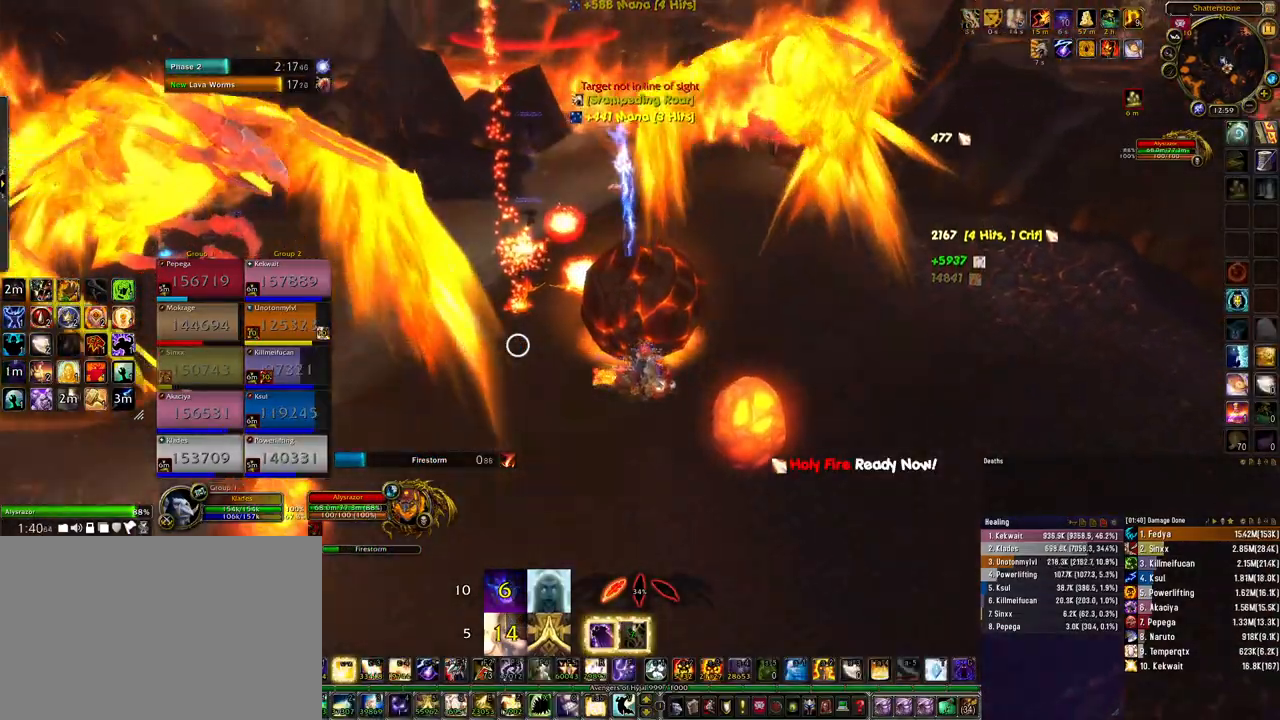
{"keys": ["a", "ctrl"], "mouse": ["left", "right"], "events": [[167, "ctrl", "down"], [300, "mouse_left", "down"], [333, "3", "down"], [467, "3", "up"]]}
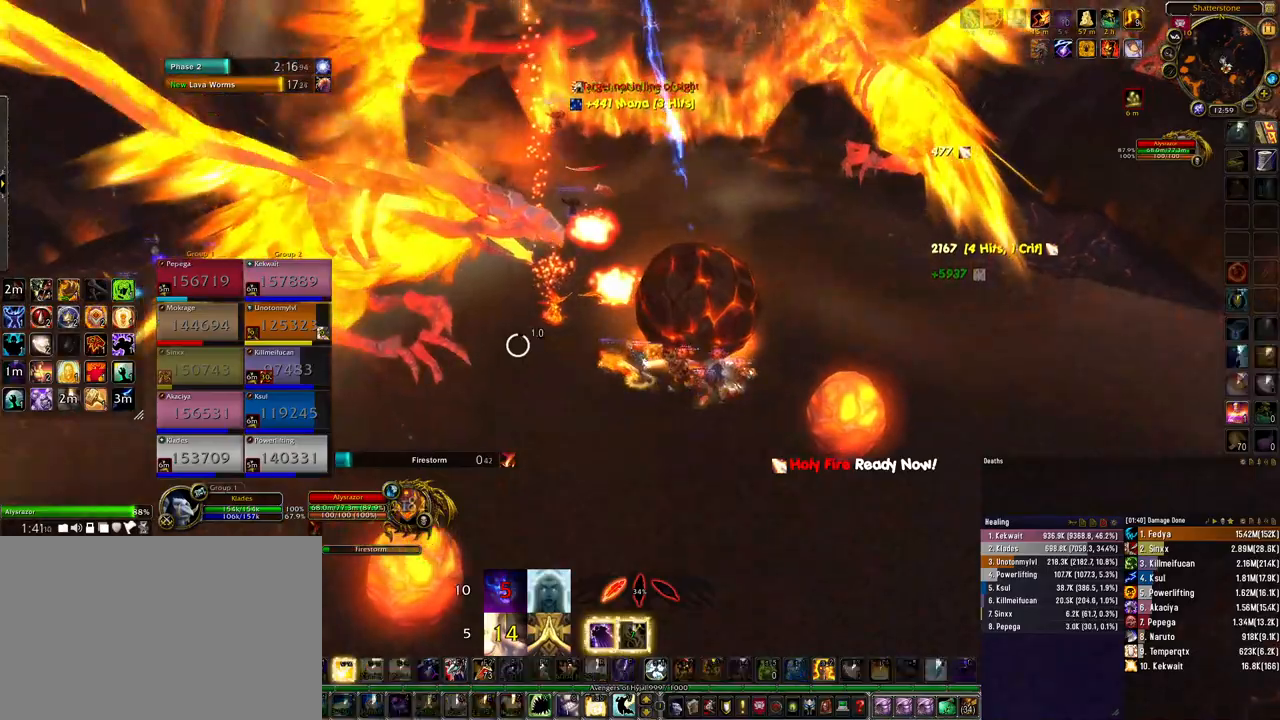
{"keys": ["a", "ctrl"], "mouse": ["left", "right"], "events": [[33, "3", "down"], [133, "3", "up"], [200, "3", "down"], [267, "3", "up"], [367, "3", "down"], [433, "3", "up"]]}
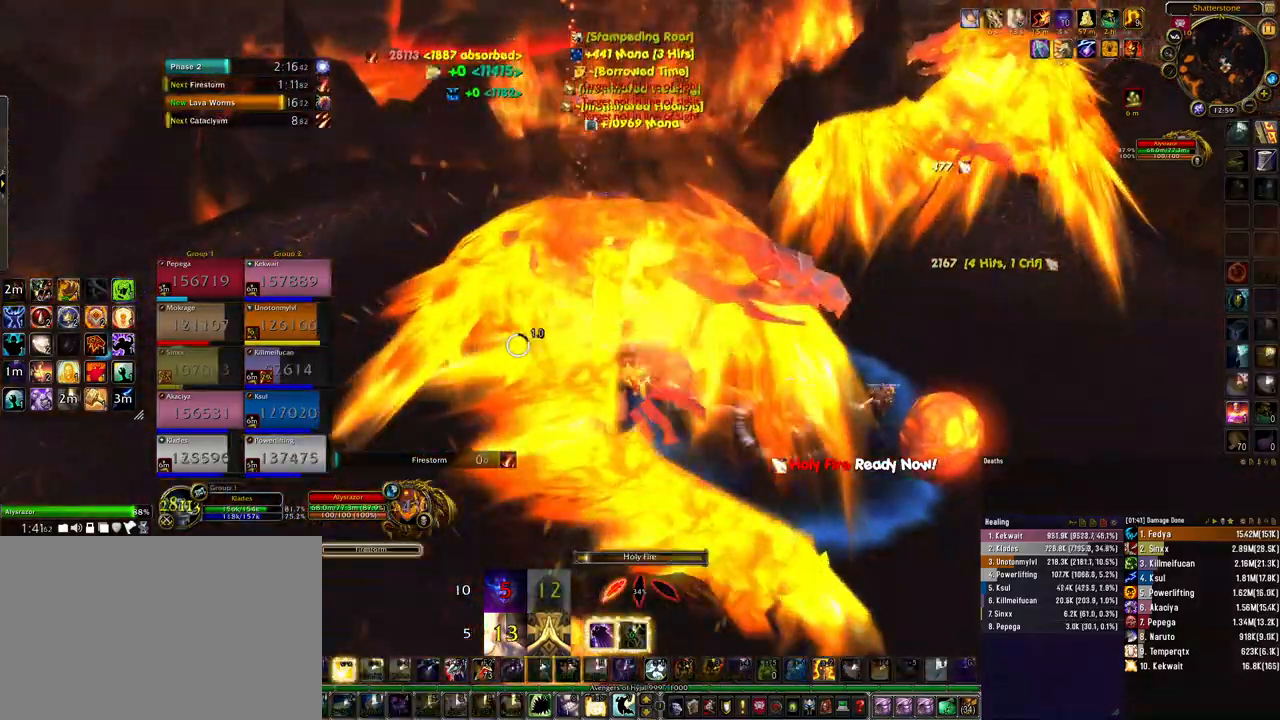
{"keys": ["a", "ctrl"], "mouse": ["left", "right"], "events": [[33, "3", "down"], [67, "3", "up"], [200, "3", "down"], [300, "3", "up"]]}
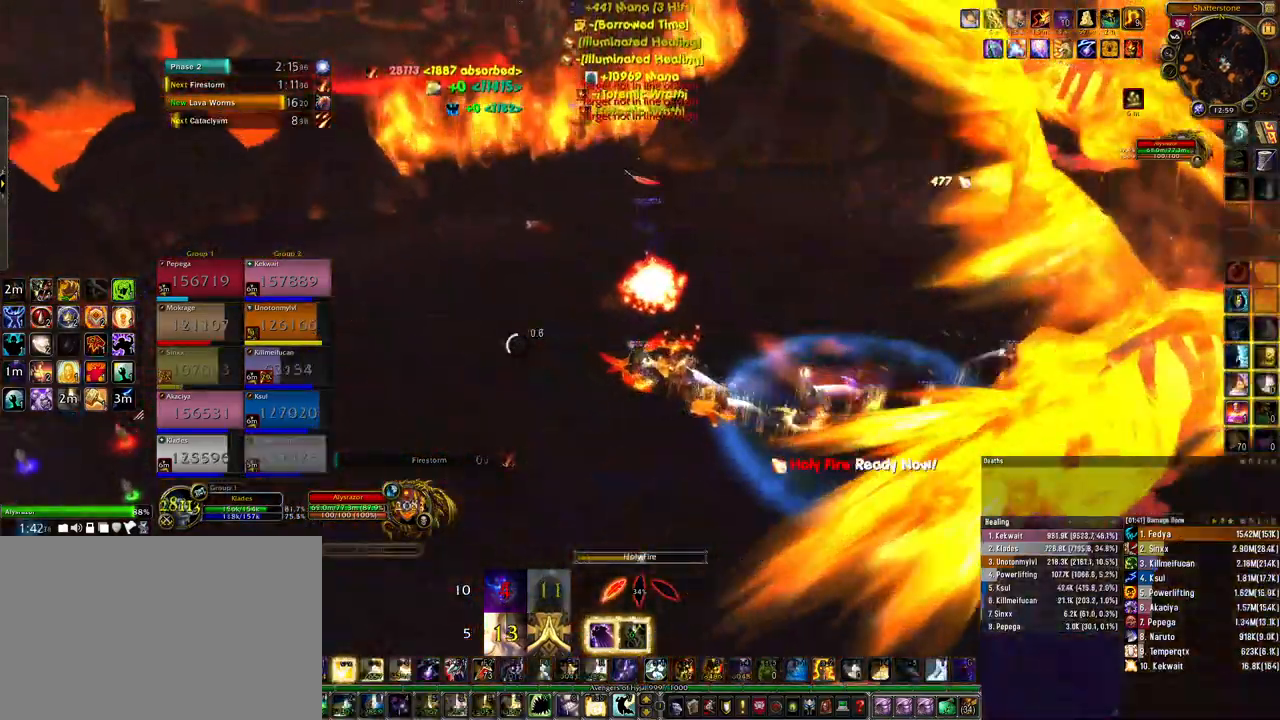
{"keys": ["a", "ctrl"], "mouse": ["right"], "events": [[167, "mouse_left", "up"], [367, "4", "down"], [467, "4", "up"]]}
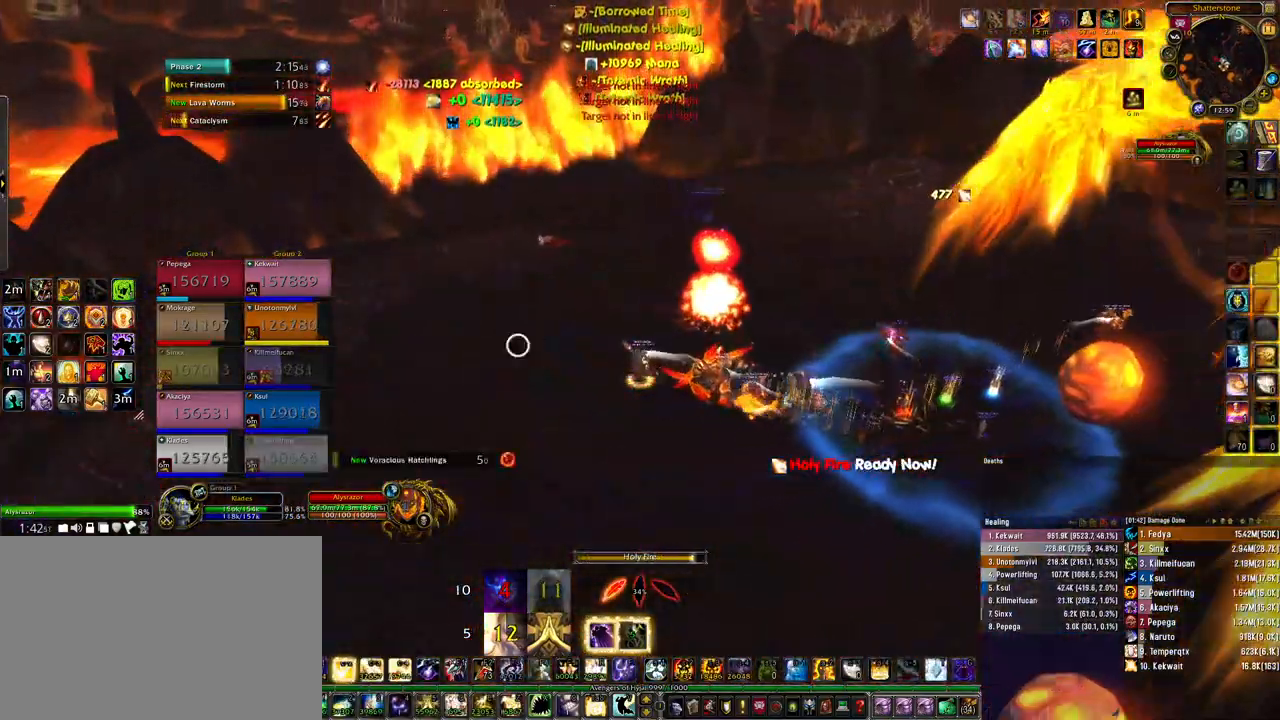
{"keys": ["a", "ctrl"], "mouse": ["left", "right"], "events": [[67, "4", "down"], [133, "4", "up"], [233, "4", "down"], [300, "4", "up"], [300, "mouse_left", "down"]]}
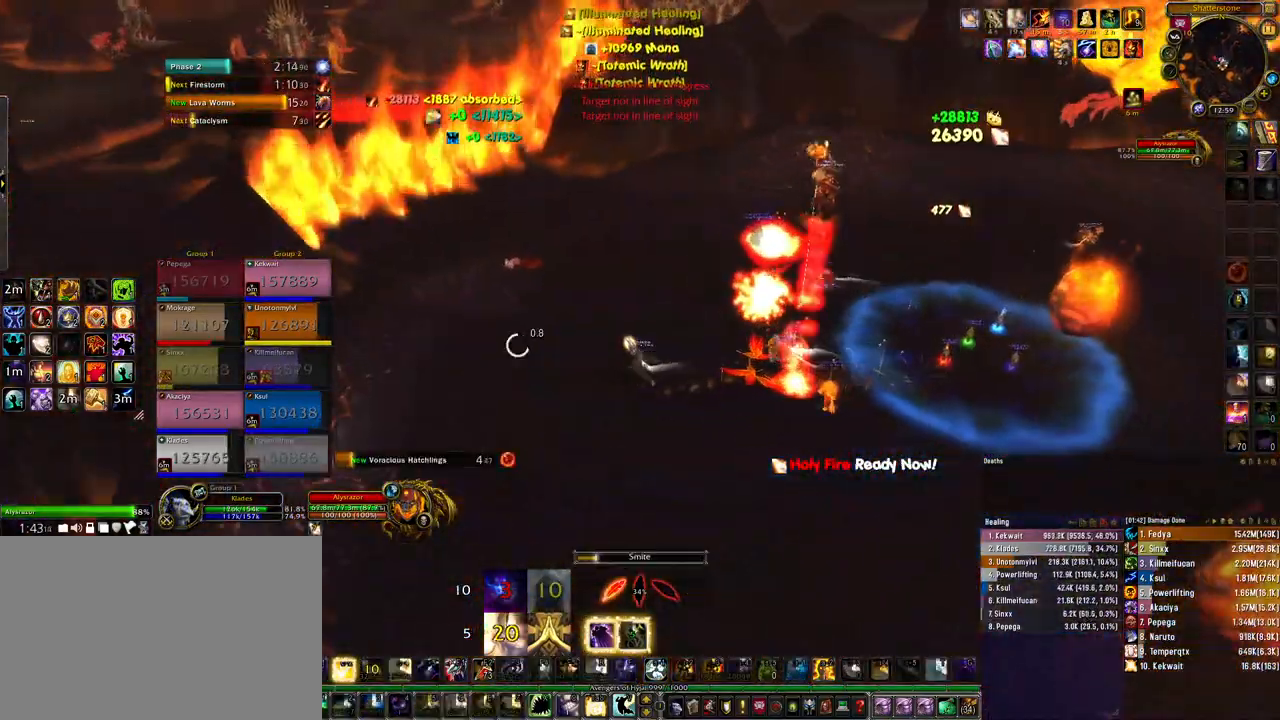
{"keys": ["a", "ctrl"], "mouse": ["right"], "events": [[300, "mouse_left", "up"]]}
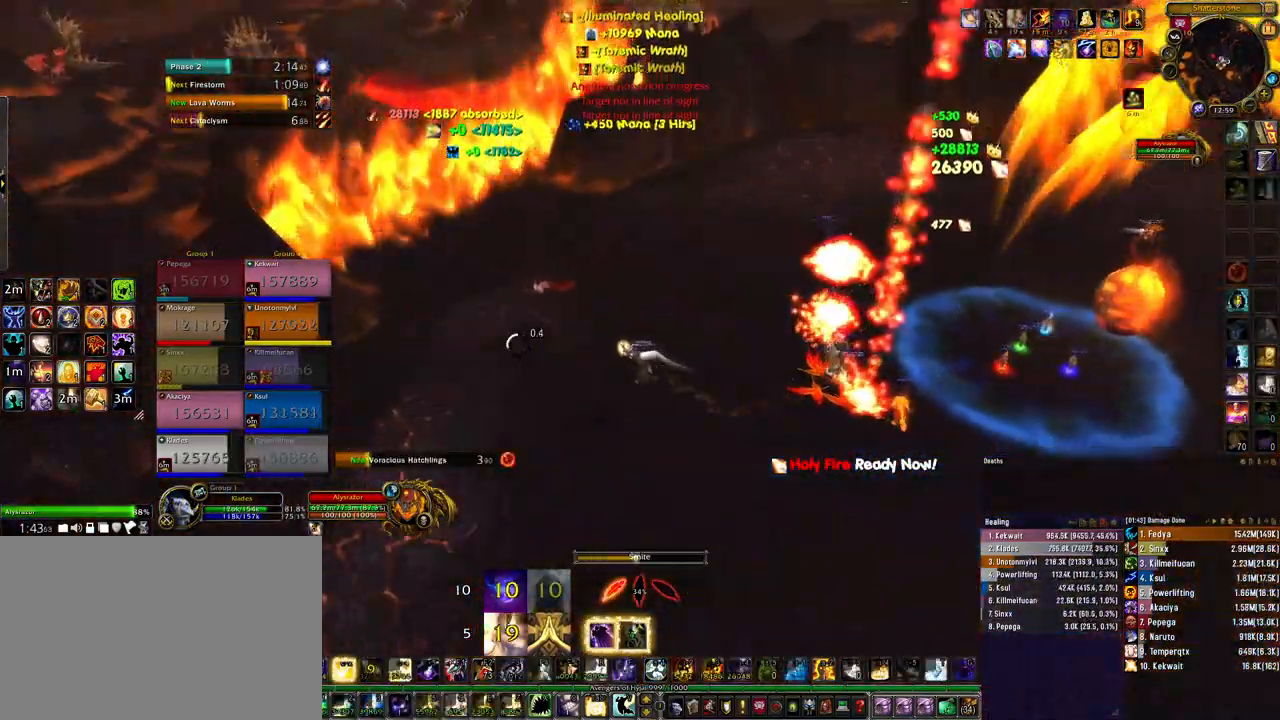
{"keys": ["a", "ctrl"], "mouse": ["left", "right"], "events": [[67, "mouse_left", "down"], [233, "4", "down"], [300, "4", "up"], [433, "4", "down"], [500, "4", "up"]]}
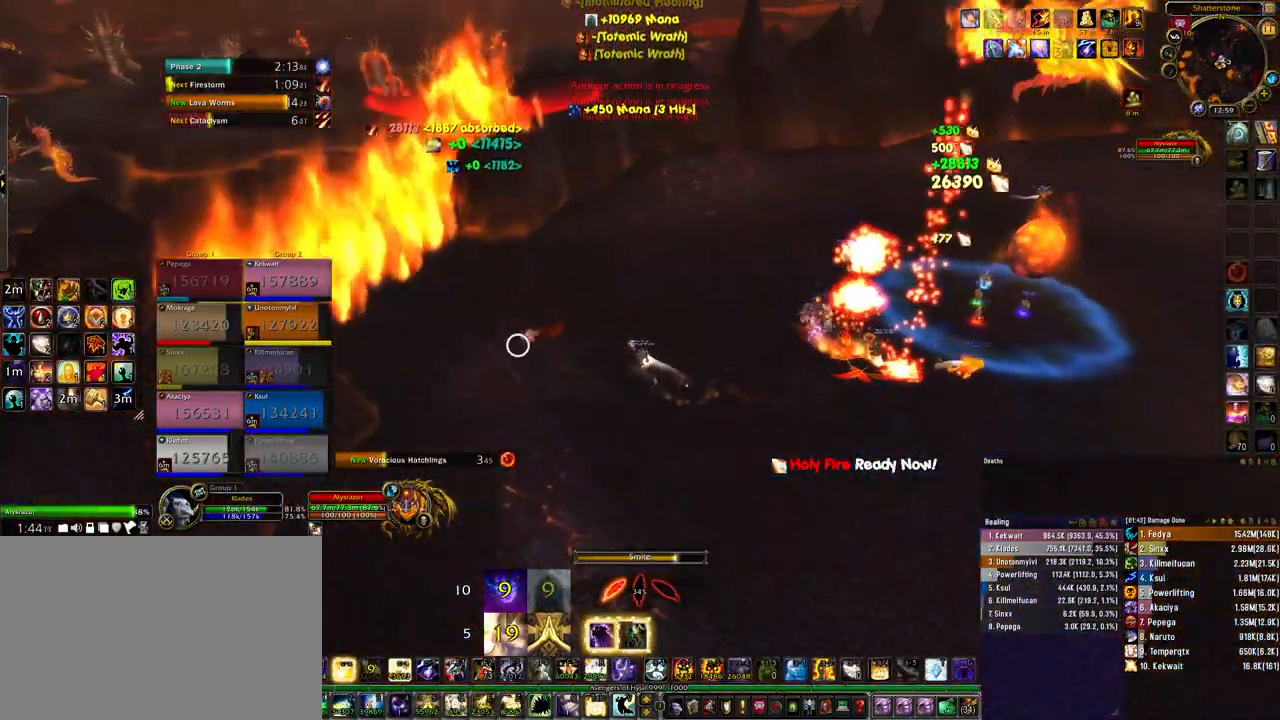
{"keys": ["a", "ctrl"], "mouse": ["left", "right"], "events": [[67, "4", "down"], [167, "4", "up"], [233, "4", "down"], [333, "4", "up"], [400, "4", "down"], [500, "4", "up"]]}
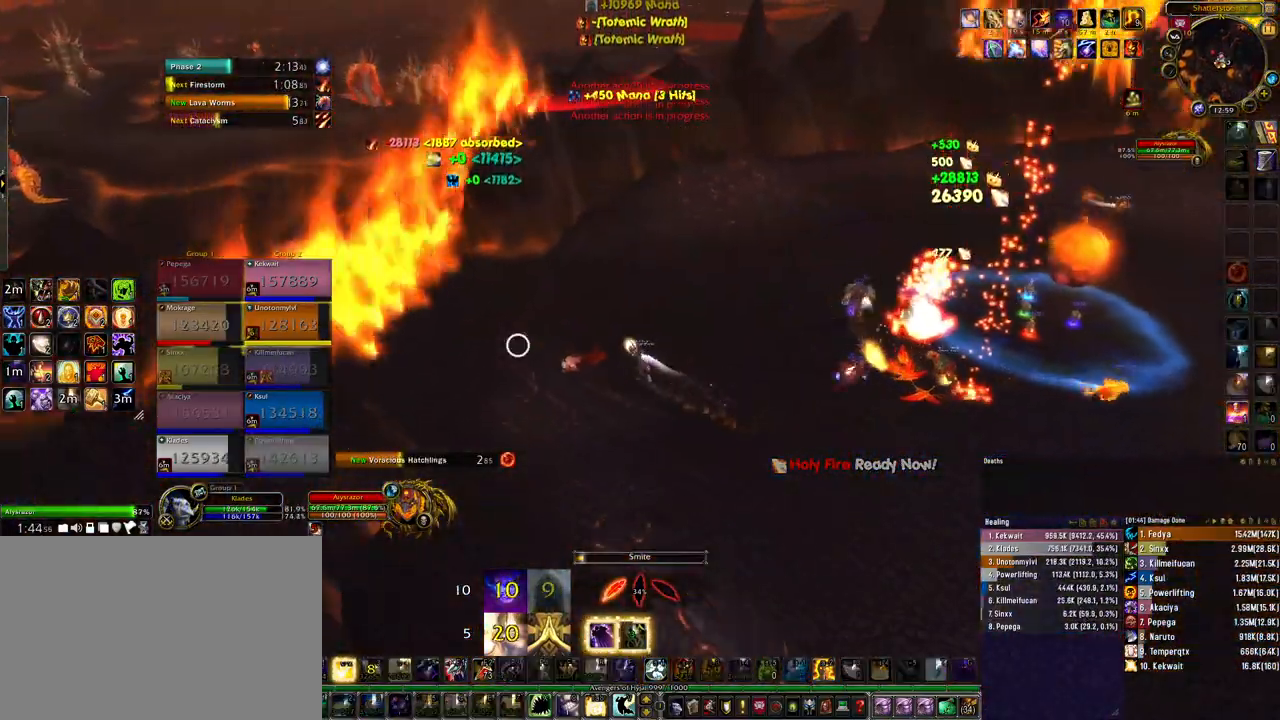
{"keys": ["ctrl"], "mouse": ["left", "right"], "events": [[100, "4", "down"], [167, "a", "up"], [367, "4", "up"]]}
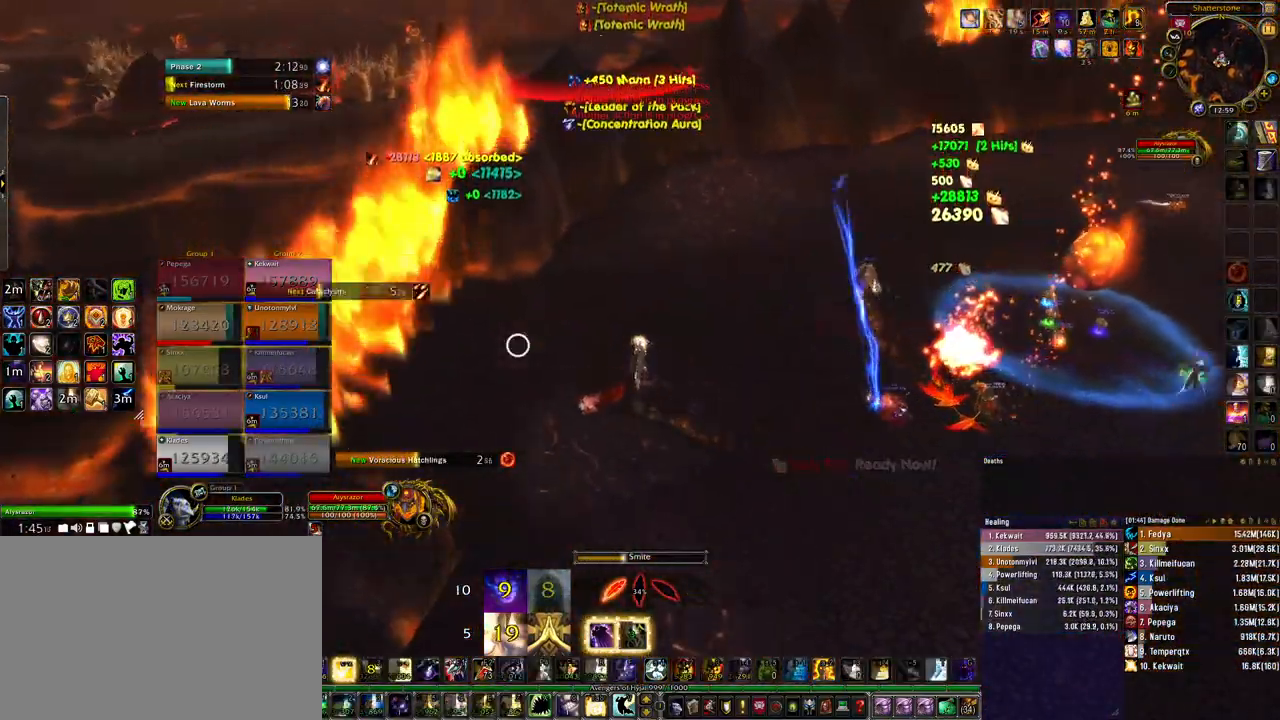
{"keys": ["4", "ctrl"], "mouse": ["left", "right"], "events": [[67, "4", "down"], [167, "4", "up"], [267, "4", "down"], [333, "4", "up"], [433, "4", "down"]]}
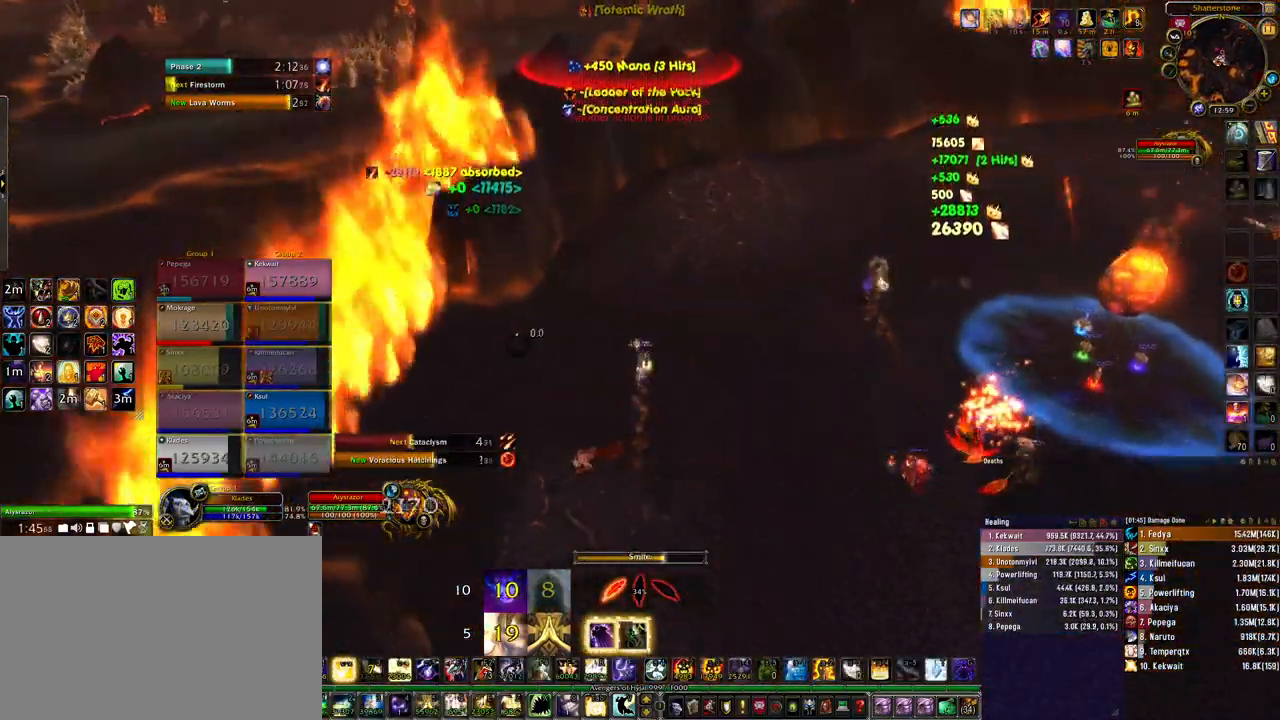
{"keys": ["4", "ctrl"], "mouse": ["left", "right"], "events": [[33, "4", "up"], [133, "4", "down"], [200, "4", "up"], [333, "4", "down"], [400, "4", "up"], [467, "4", "down"]]}
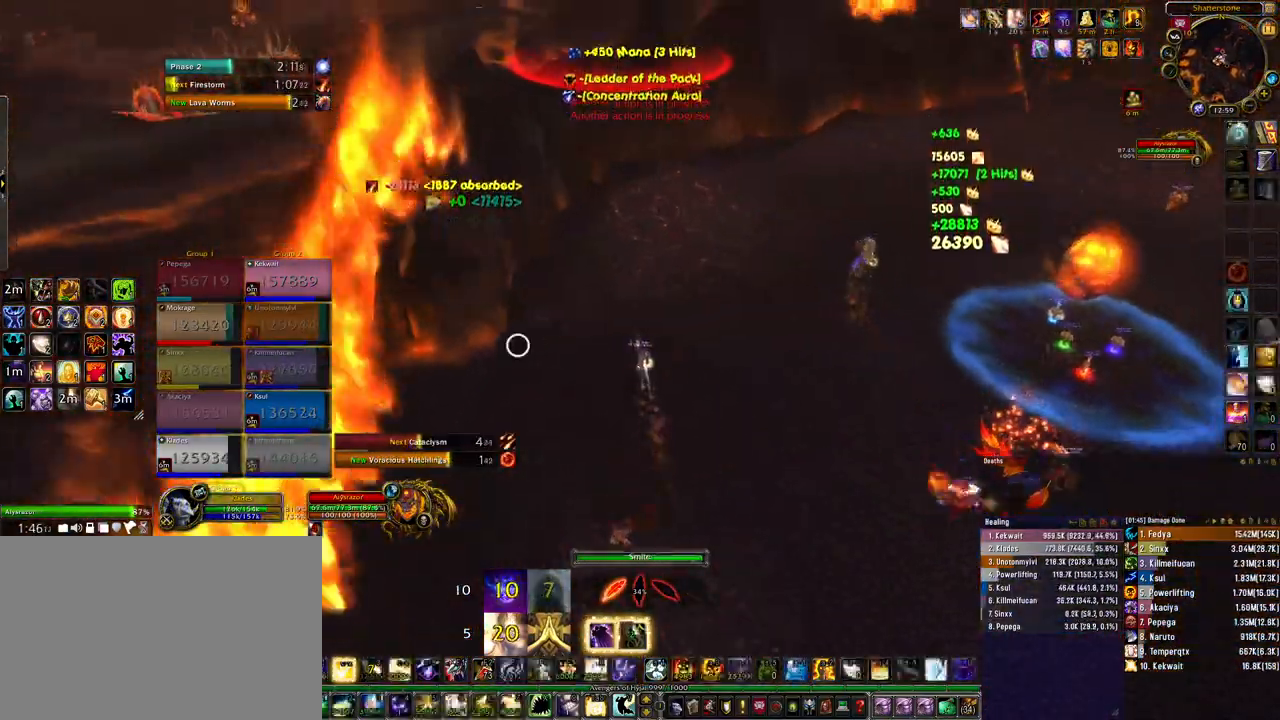
{"keys": ["4", "ctrl"], "mouse": ["left", "right"], "events": [[33, "4", "up"], [133, "4", "down"], [200, "4", "up"], [300, "4", "down"], [367, "4", "up"], [500, "4", "down"]]}
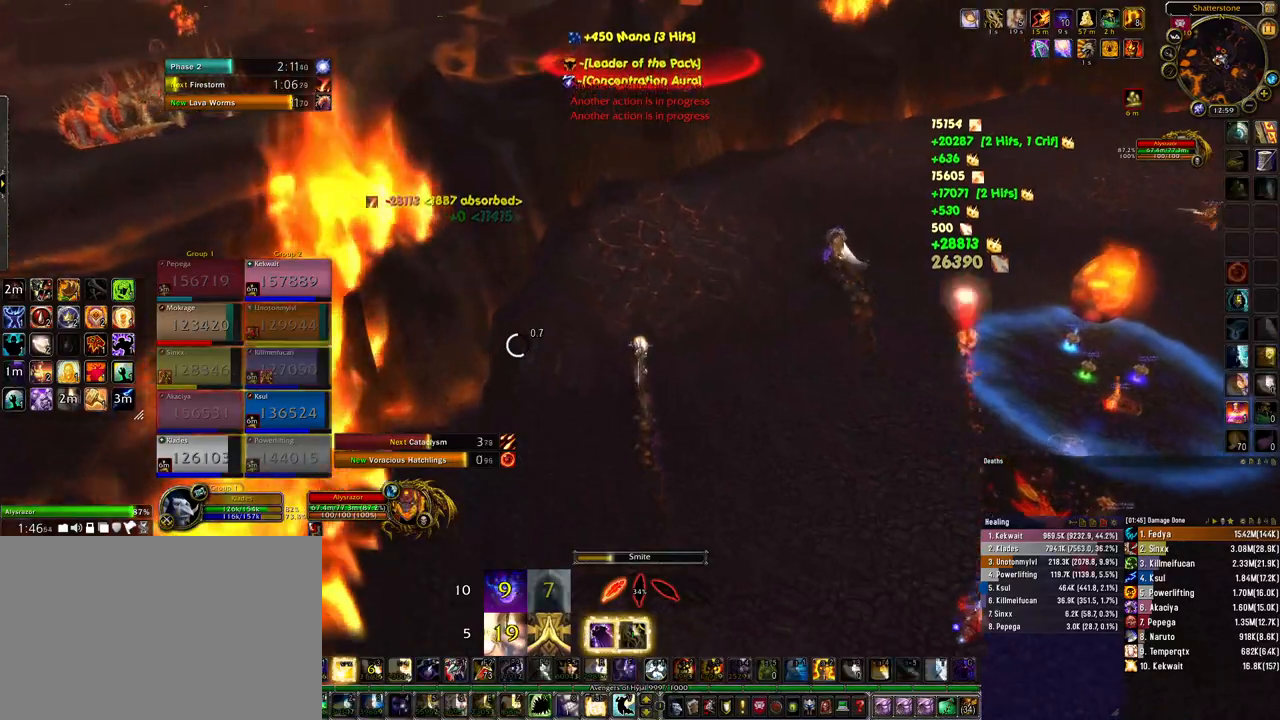
{"keys": ["ctrl"], "mouse": ["left", "right"], "events": [[67, "4", "up"], [200, "4", "down"], [300, "4", "up"], [400, "4", "down"], [467, "4", "up"]]}
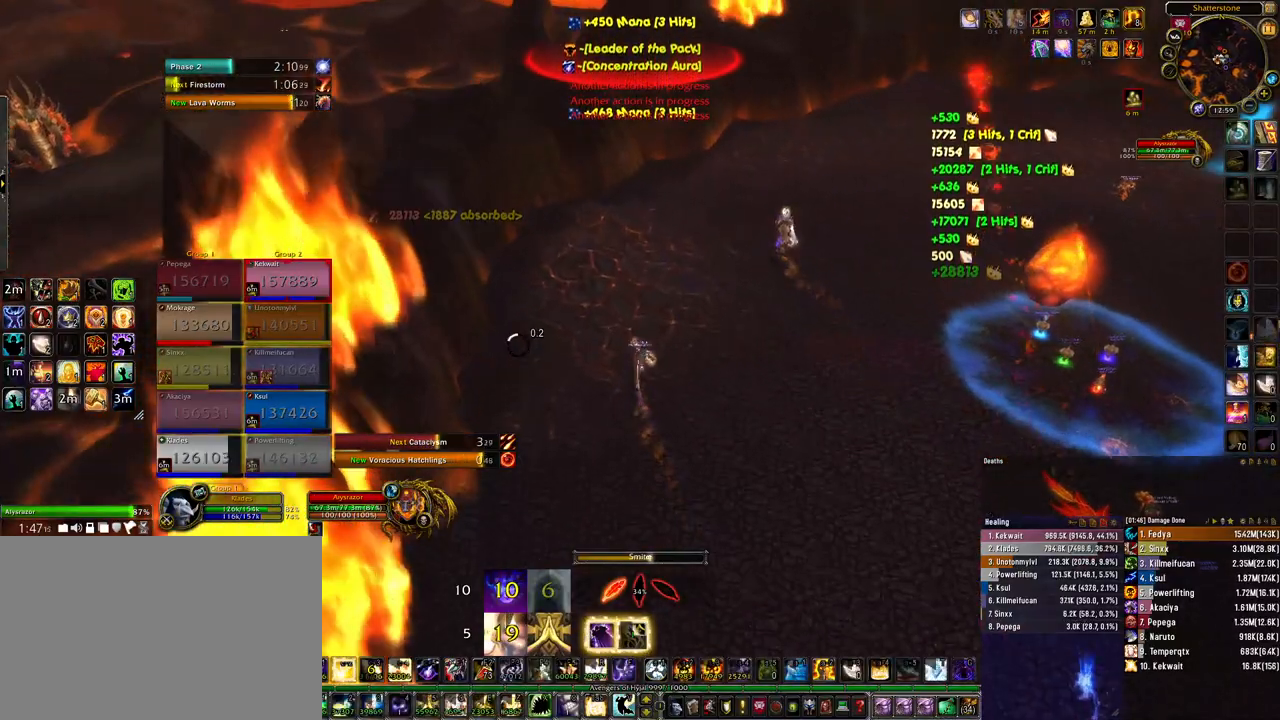
{"keys": ["ctrl"], "mouse": ["left", "right"], "events": [[67, "4", "down"], [167, "4", "up"], [267, "4", "down"], [333, "4", "up"], [433, "4", "down"], [500, "4", "up"]]}
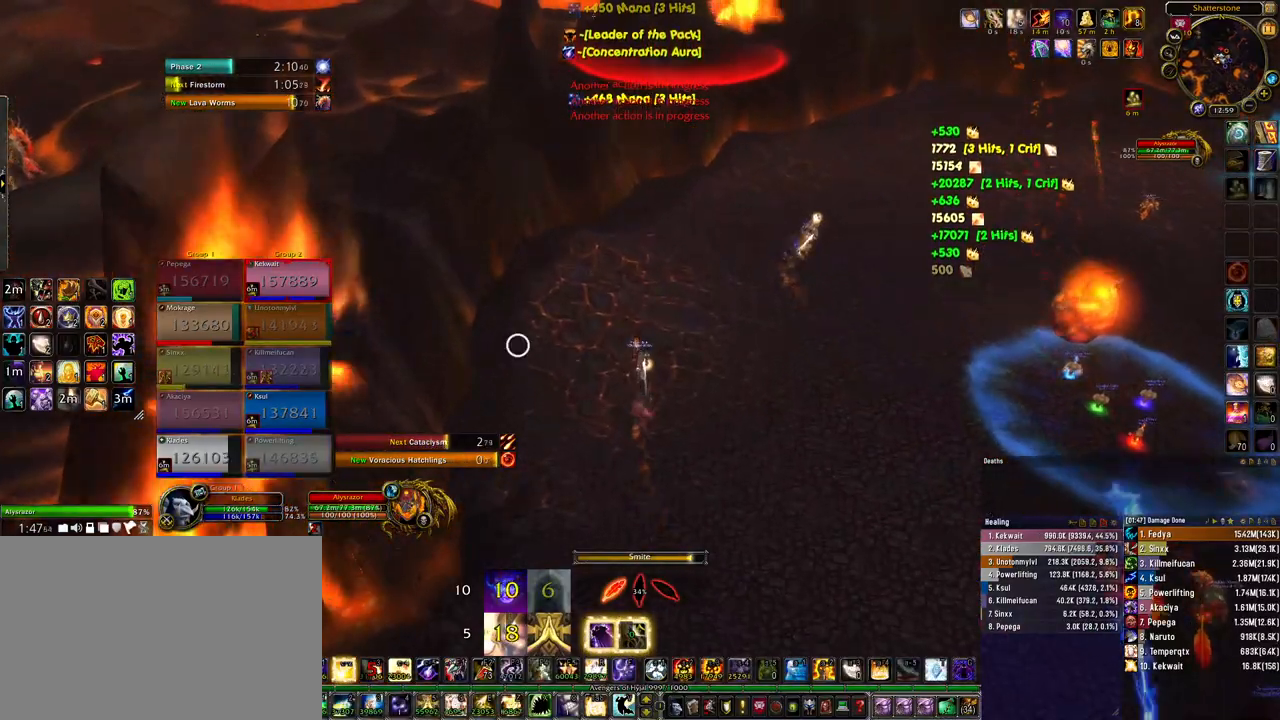
{"keys": ["ctrl"], "mouse": ["left", "right"], "events": [[100, "4", "down"], [167, "4", "up"], [267, "4", "down"], [333, "4", "up"], [433, "4", "down"], [500, "4", "up"]]}
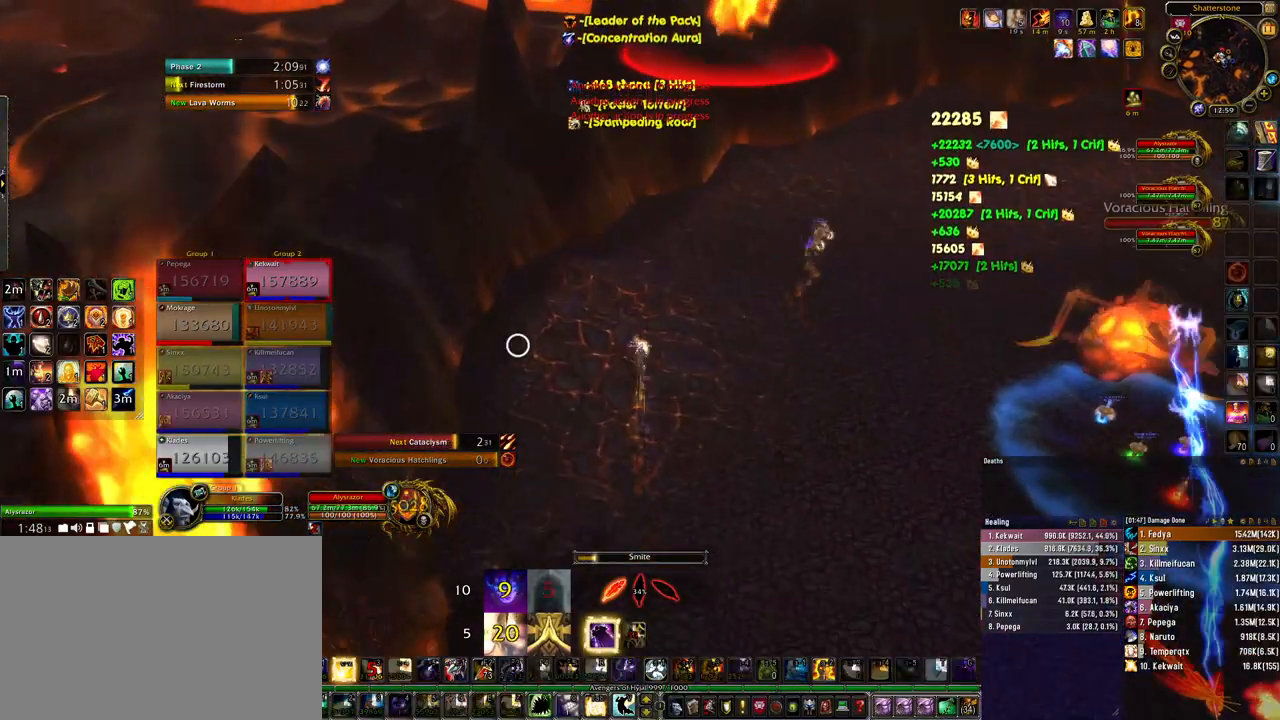
{"keys": ["ctrl"], "mouse": ["left", "right"], "events": [[67, "mouse_left", "up"], [433, "mouse_left", "down"]]}
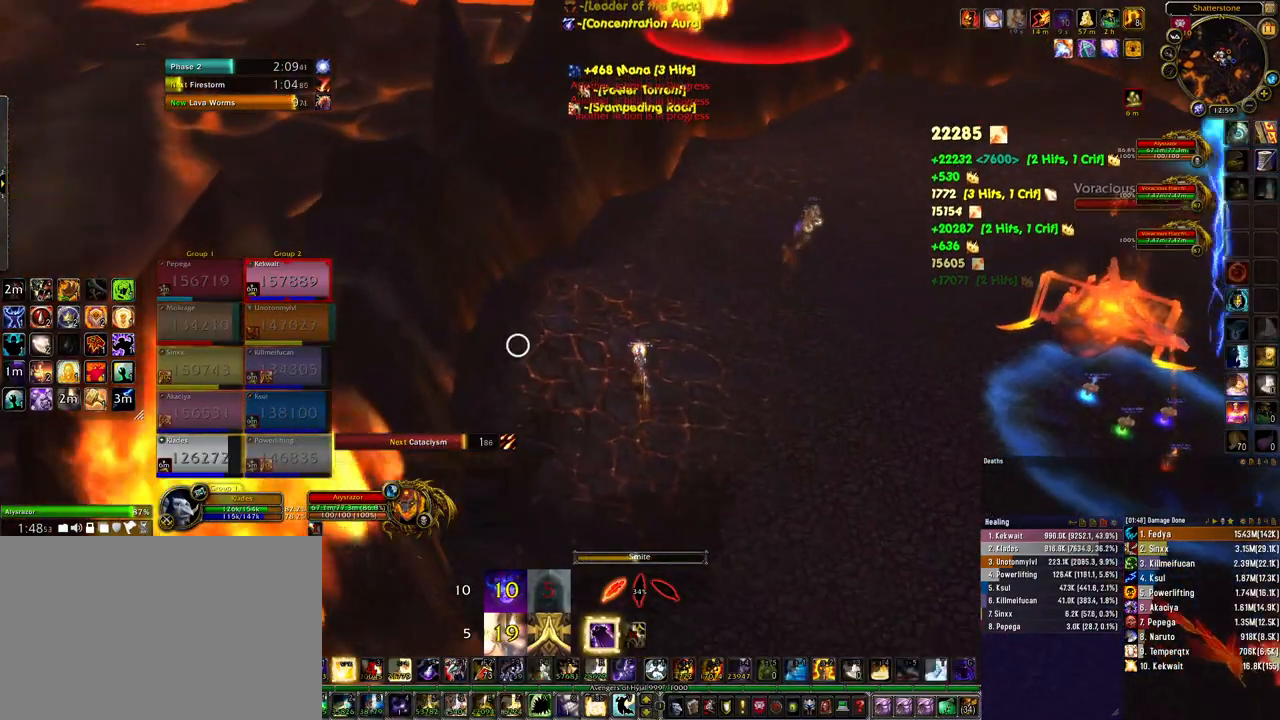
{"keys": ["ctrl"], "mouse": ["left", "right"], "events": [[300, "mouse_left", "up"], [500, "mouse_left", "down"]]}
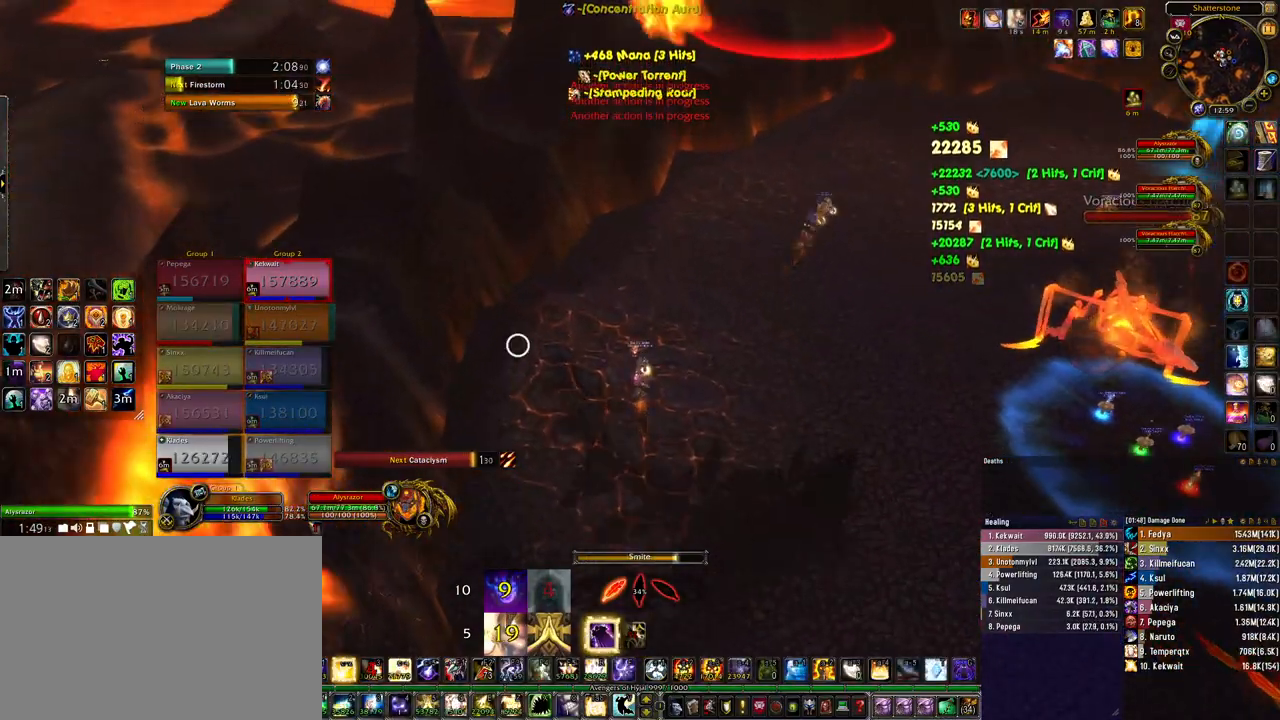
{"keys": ["4", "ctrl"], "mouse": ["left", "right"], "events": [[400, "2", "down"], [467, "2", "up"], [467, "4", "down"]]}
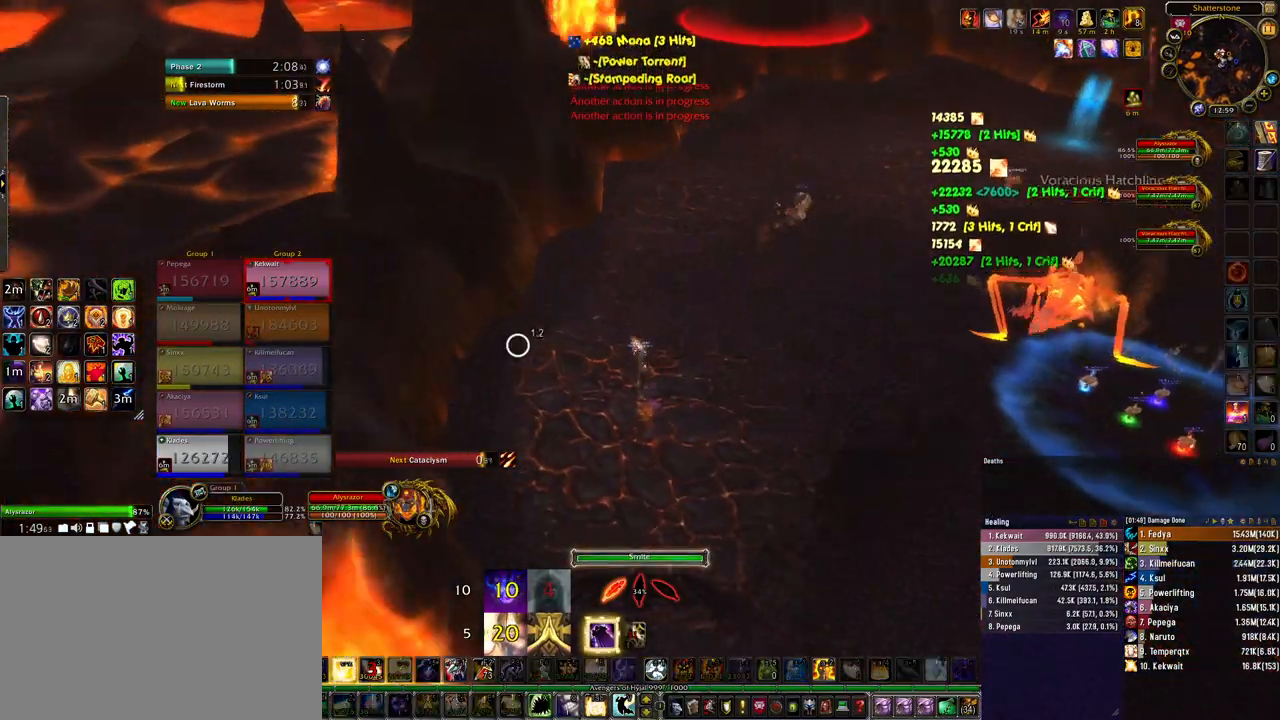
{"keys": ["ctrl"], "mouse": ["left", "right"], "events": [[33, "4", "up"], [100, "4", "down"], [200, "4", "up"]]}
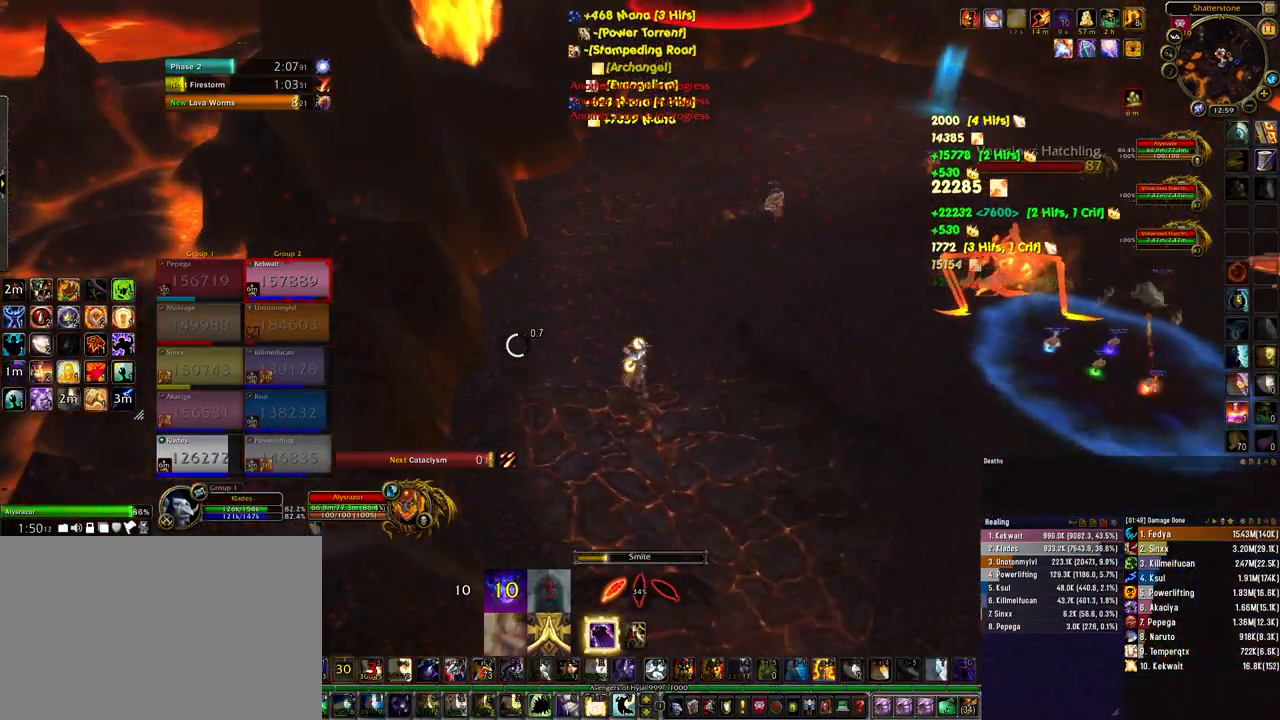
{"keys": ["ctrl", "w"], "mouse": ["right"], "events": [[133, "w", "down"], [233, "mouse_left", "up"]]}
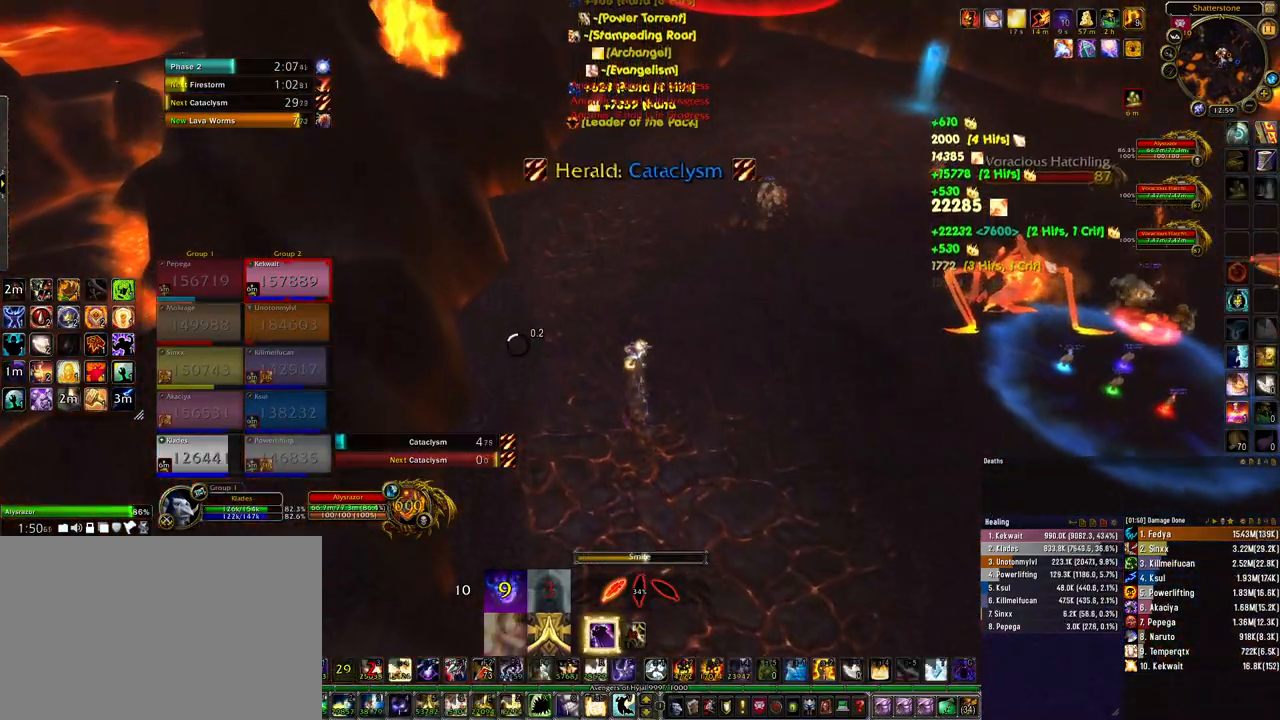
{"keys": ["ctrl", "w"], "mouse": ["right"], "events": [[333, "4", "down"], [433, "4", "up"]]}
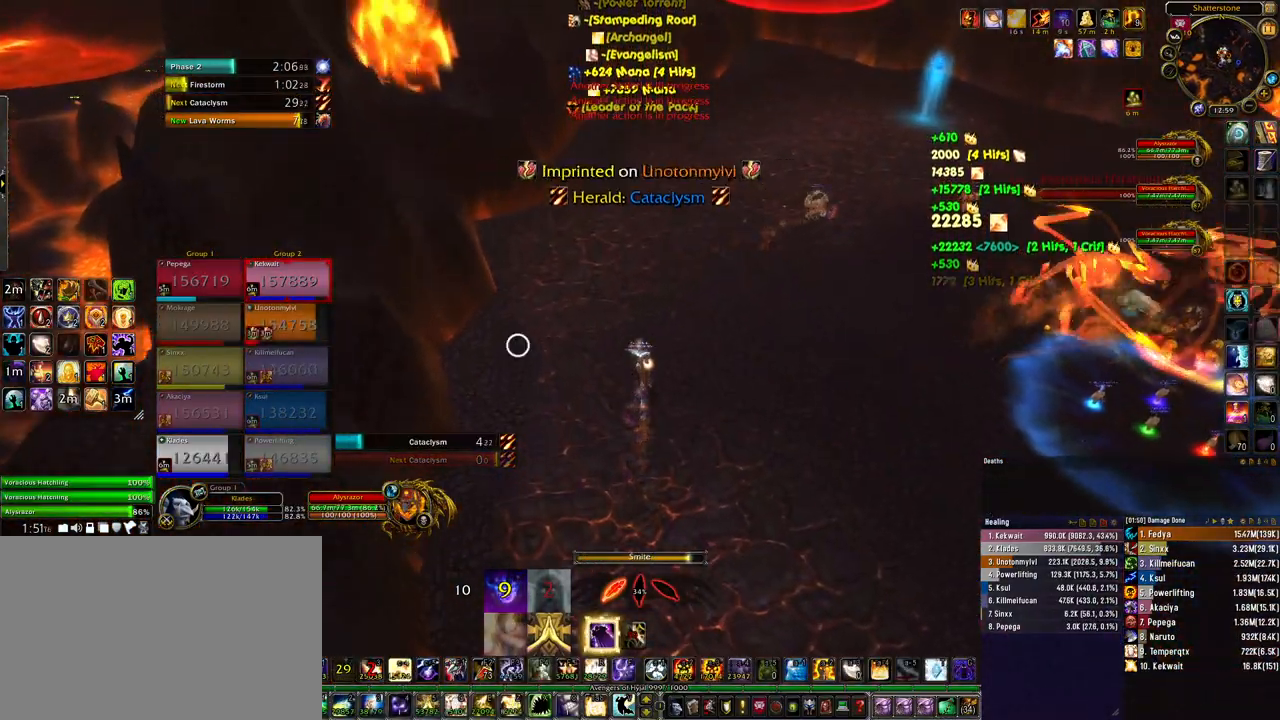
{"keys": ["ctrl", "w"], "mouse": ["right"], "events": [[33, "4", "down"], [100, "4", "up"], [200, "4", "down"], [267, "4", "up"], [367, "4", "down"], [433, "4", "up"]]}
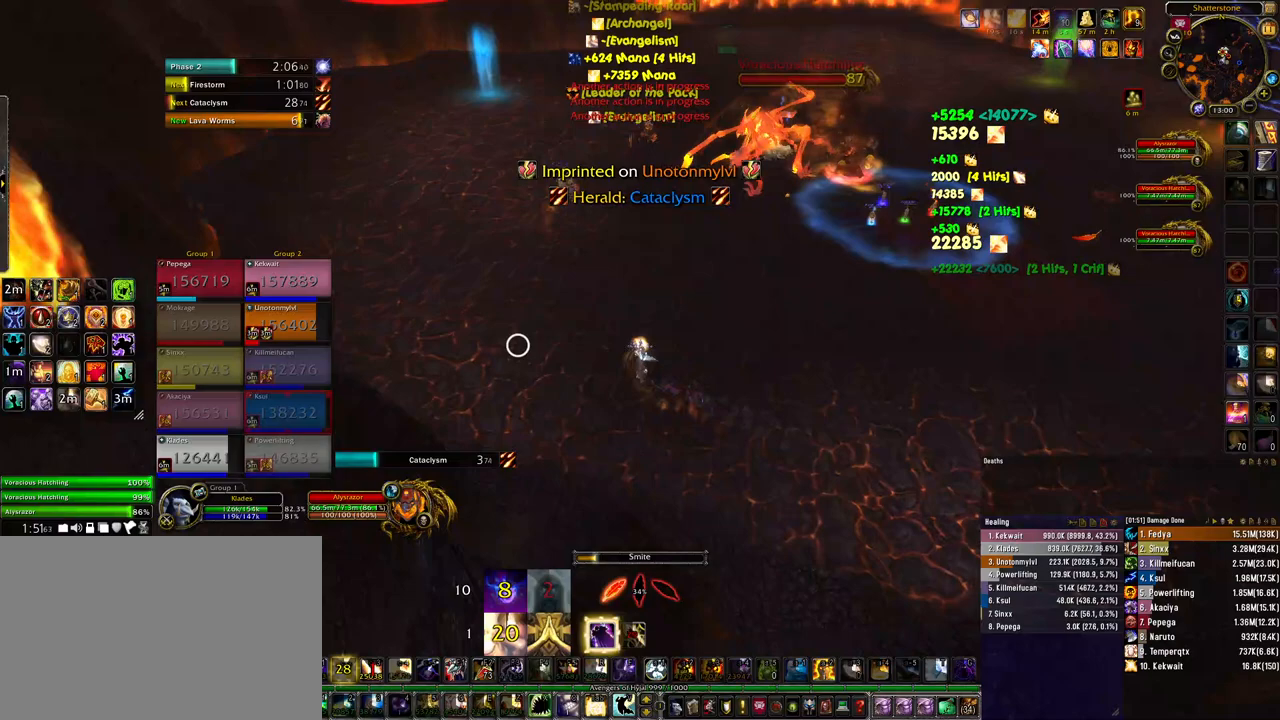
{"keys": ["a", "w"], "mouse": [], "events": [[33, "mouse_right", "up"], [100, "ctrl", "up"], [267, "a", "down"]]}
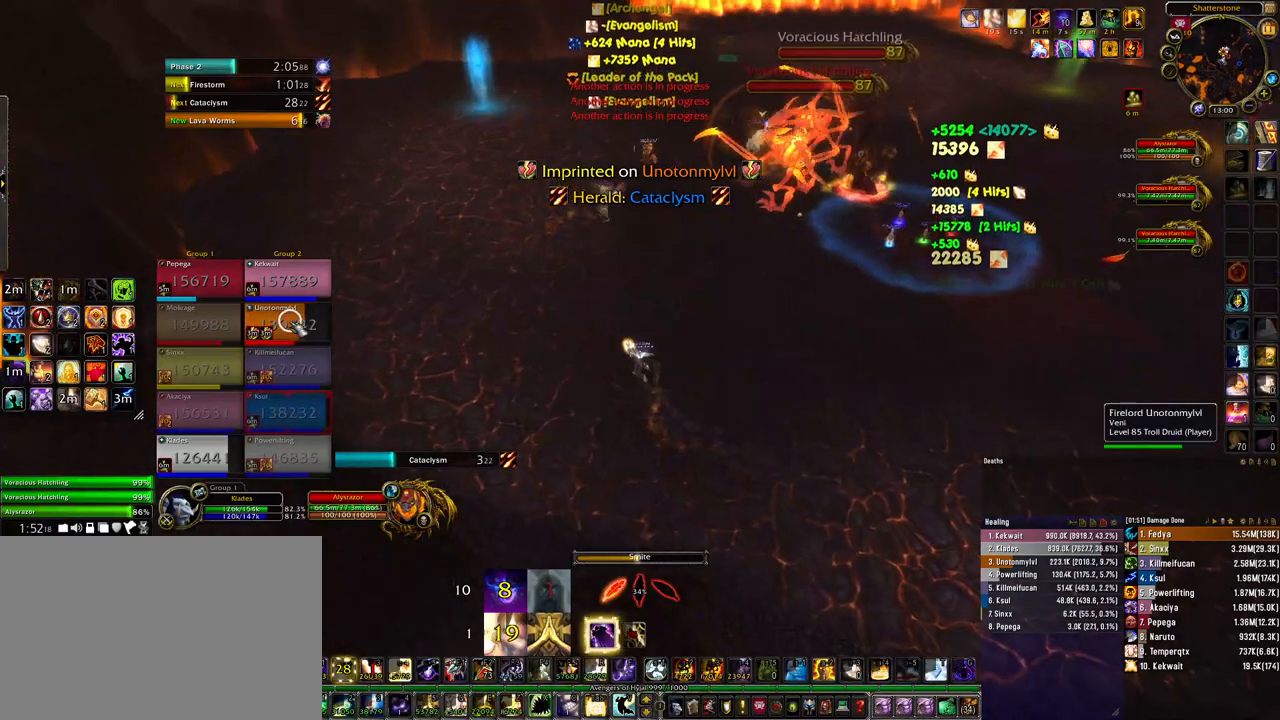
{"keys": ["q", "w"], "mouse": [], "events": [[233, "a", "up"], [333, "q", "down"], [400, "q", "up"], [500, "q", "down"]]}
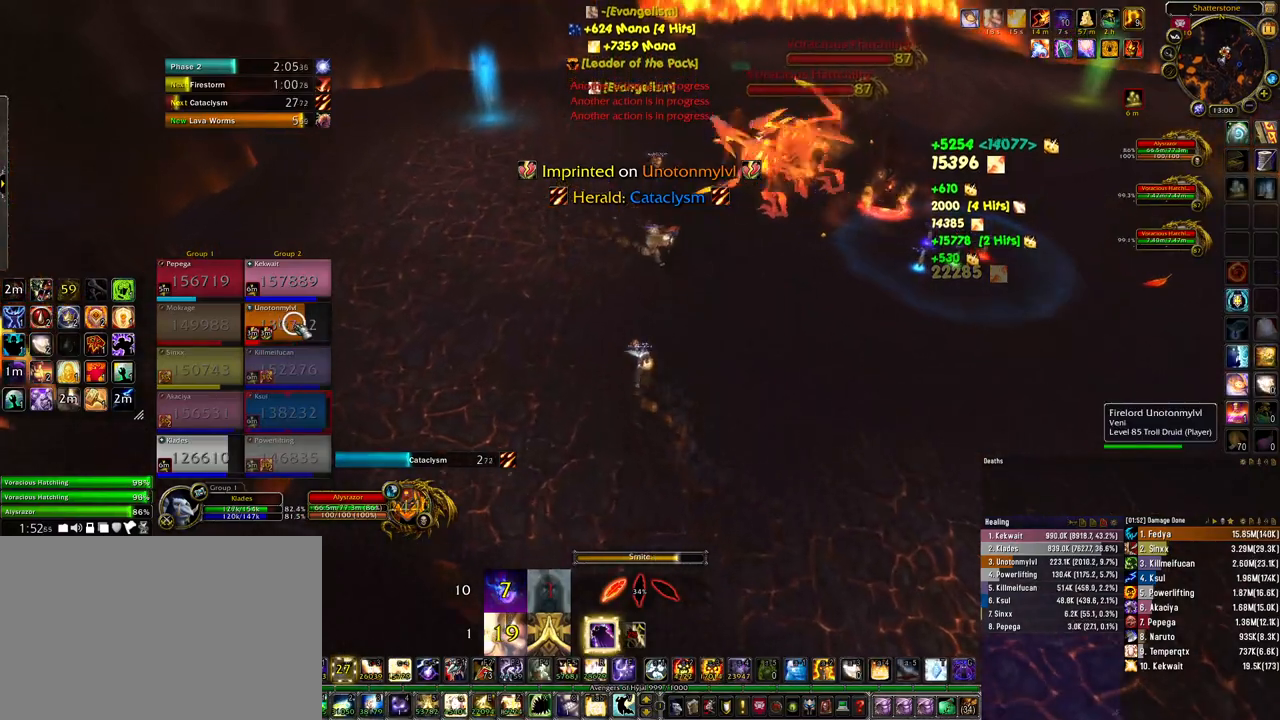
{"keys": ["q", "w"], "mouse": ["mb4"], "events": [[100, "q", "up"], [167, "q", "down"], [233, "q", "up"], [333, "mouse_mb4", "down"], [333, "q", "down"], [400, "q", "up"], [500, "q", "down"]]}
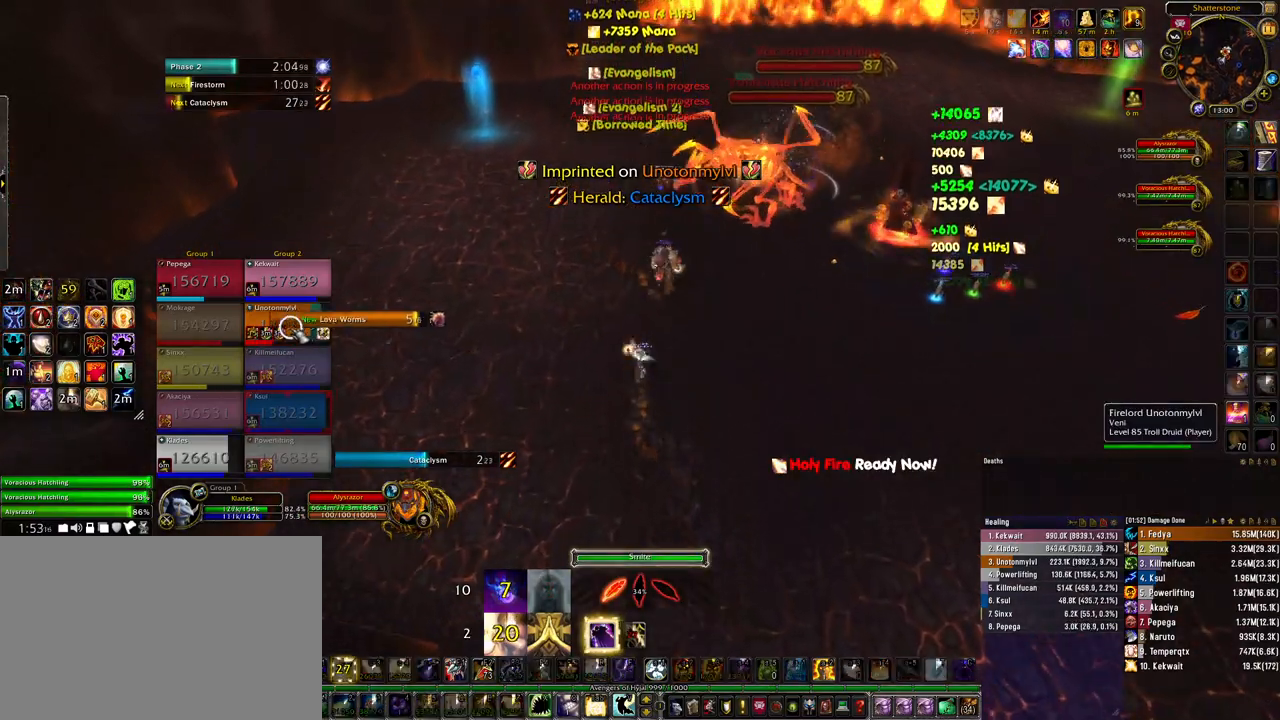
{"keys": ["w"], "mouse": [], "events": [[100, "a", "down"], [100, "q", "up"], [400, "a", "up"], [433, "mouse_mb4", "up"]]}
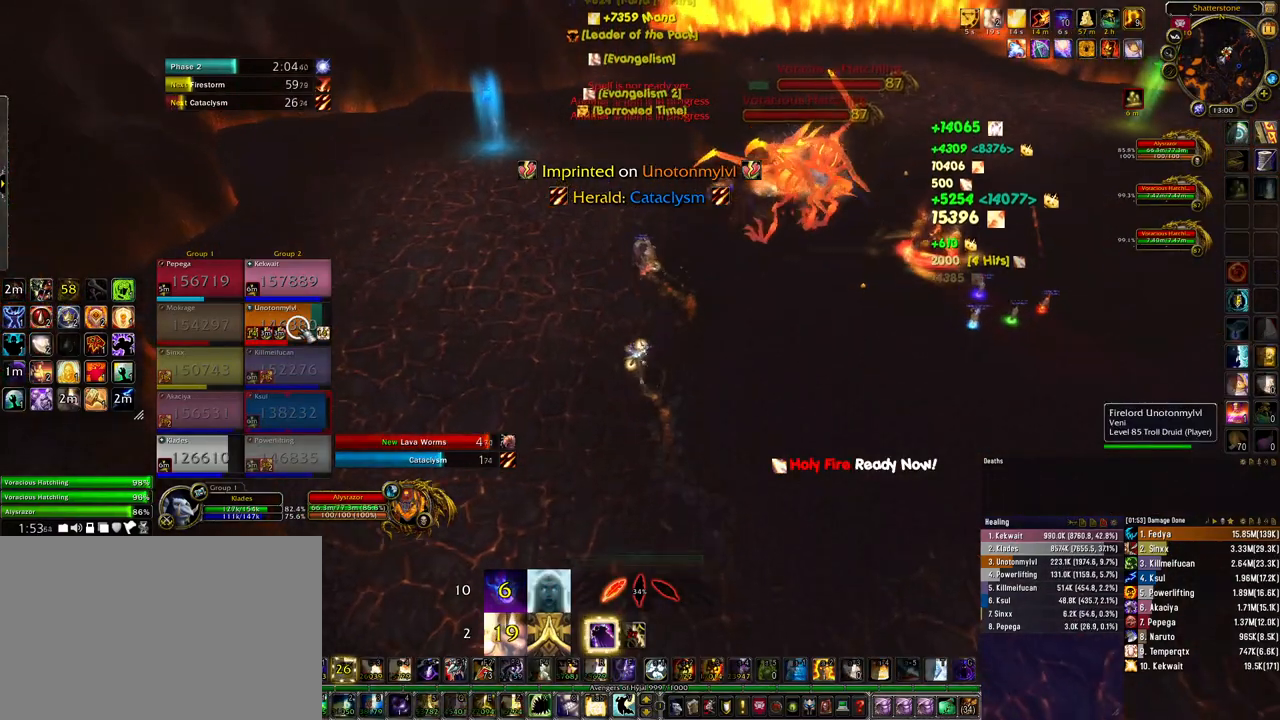
{"keys": ["w"], "mouse": [], "events": []}